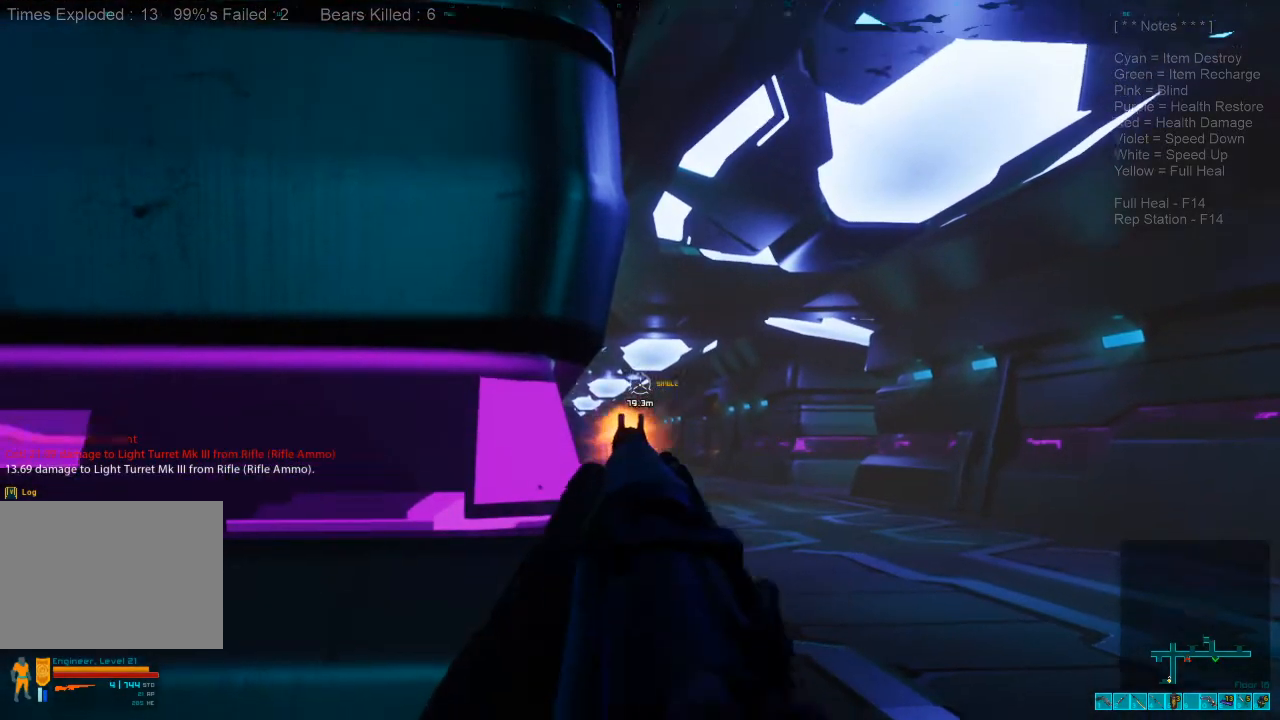
Gameplay with keyboard and mouse; each line is a JSON object with the keys and mouse buttons held at the frame after it. "events" lists presses ("down") and releases ("up") of "1", "2", "3", "4", "a", "c", "caps_lock", "ctrl", "d", "e", "f", "q", "r", "s", "shift", "space", "super", "tab", "tilde", "v", "w", "x", "z", "mouse_left", "mouse_wheel", "mouse_right", "mouse_mb4" and "mouse_mb5" between this image and that frame as [ms after this image, input, new state], when the widget could be followed in between. "mouse_left", "mouse_wheel", "mouse_right", "mouse_mb4", "mouse_mb5" = the "left", "wheel", "right", "mb4", "mb5" buttons of the "mouse" list. No other keys are recorded. "wheel" means that the mouse wheel is clicked or scrolled. Mouse movement is not recorded. Not read: alt.
{"keys": [], "mouse": [], "events": []}
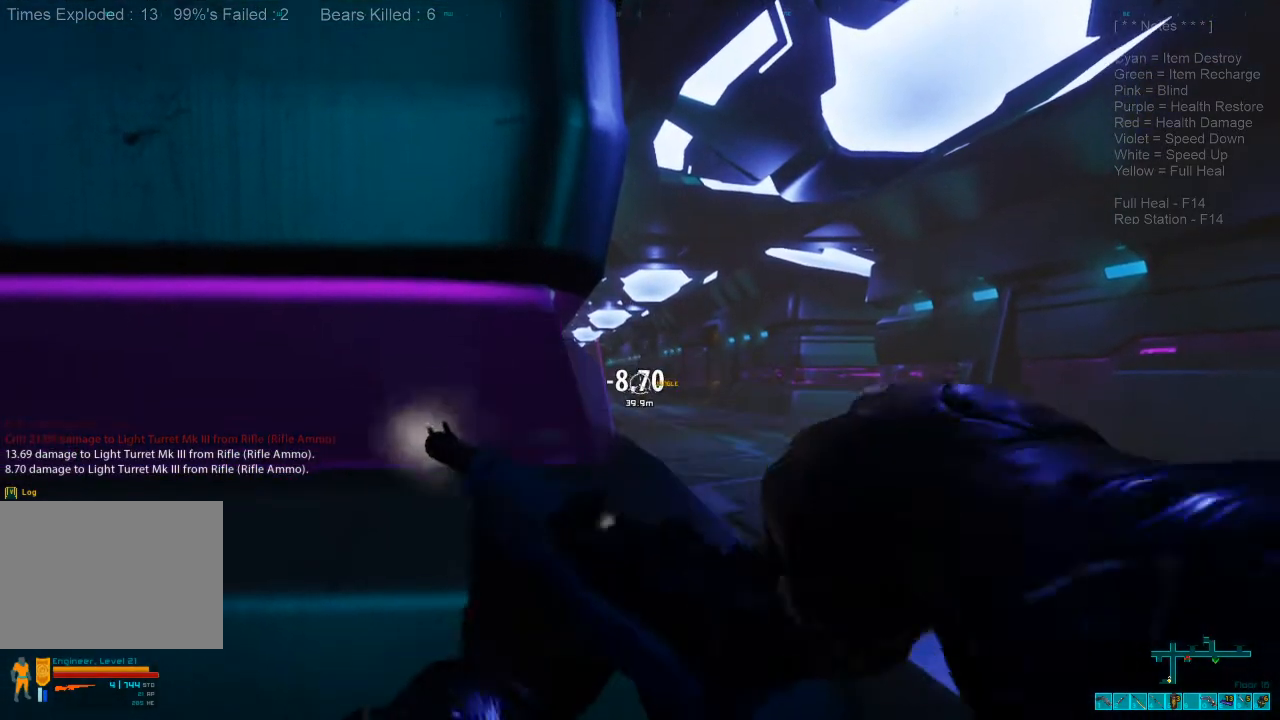
{"keys": [], "mouse": [], "events": []}
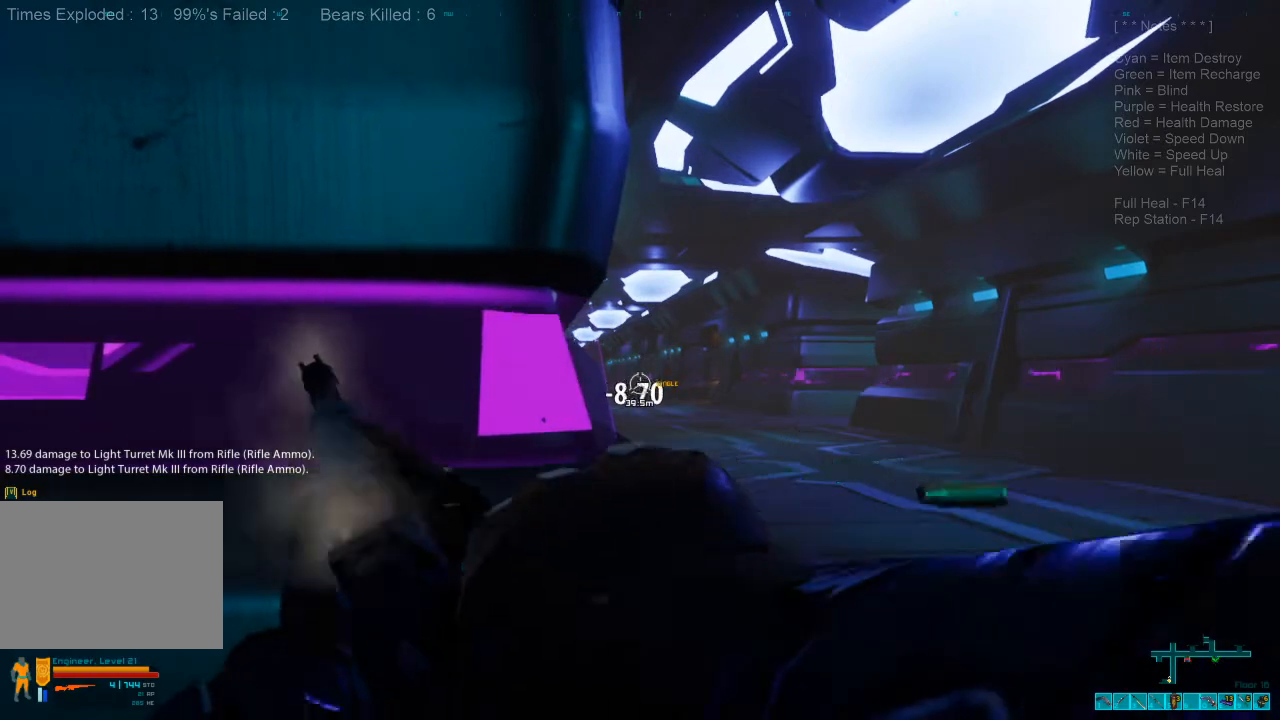
{"keys": [], "mouse": [], "events": []}
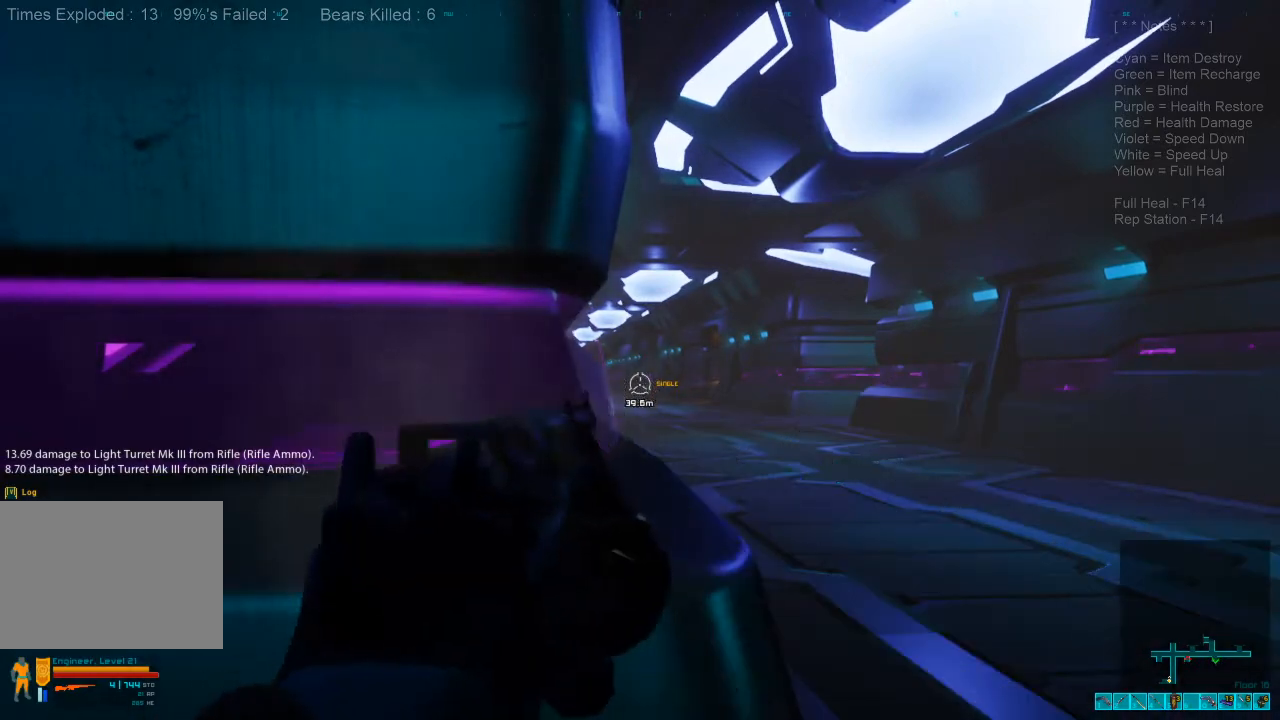
{"keys": [], "mouse": ["left"], "events": [[500, "mouse_left", "down"]]}
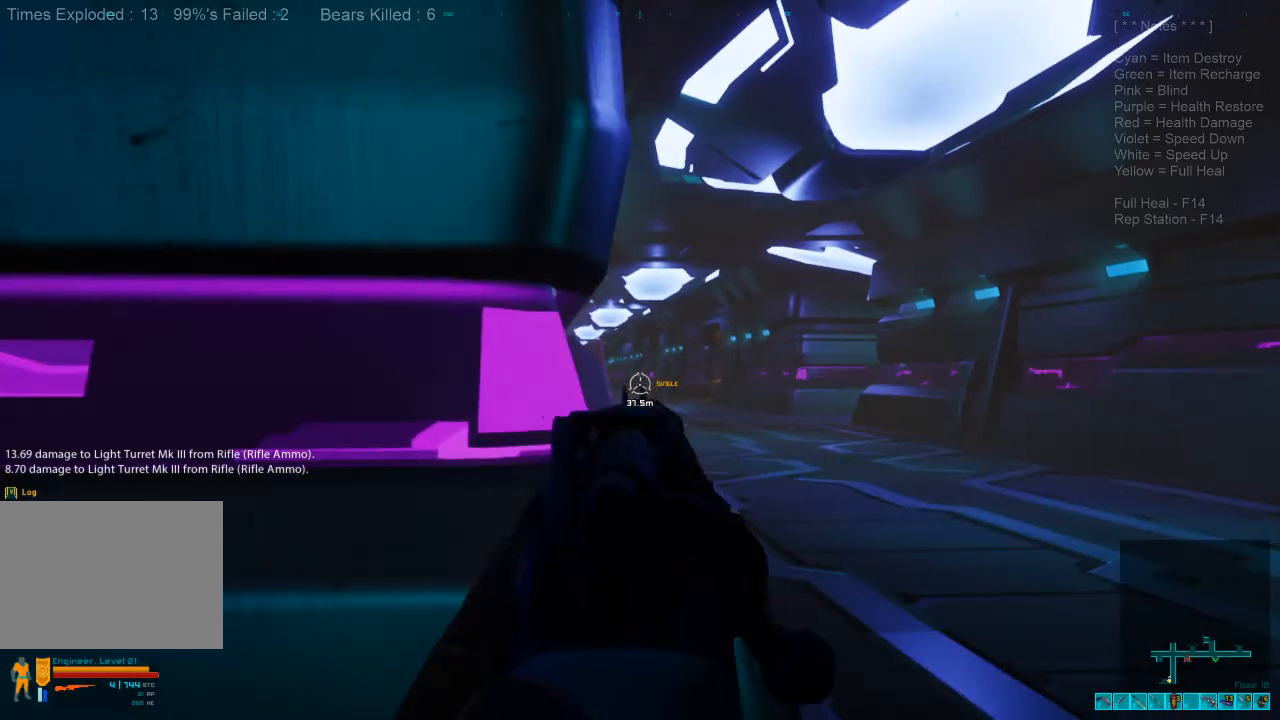
{"keys": [], "mouse": [], "events": [[133, "mouse_left", "up"]]}
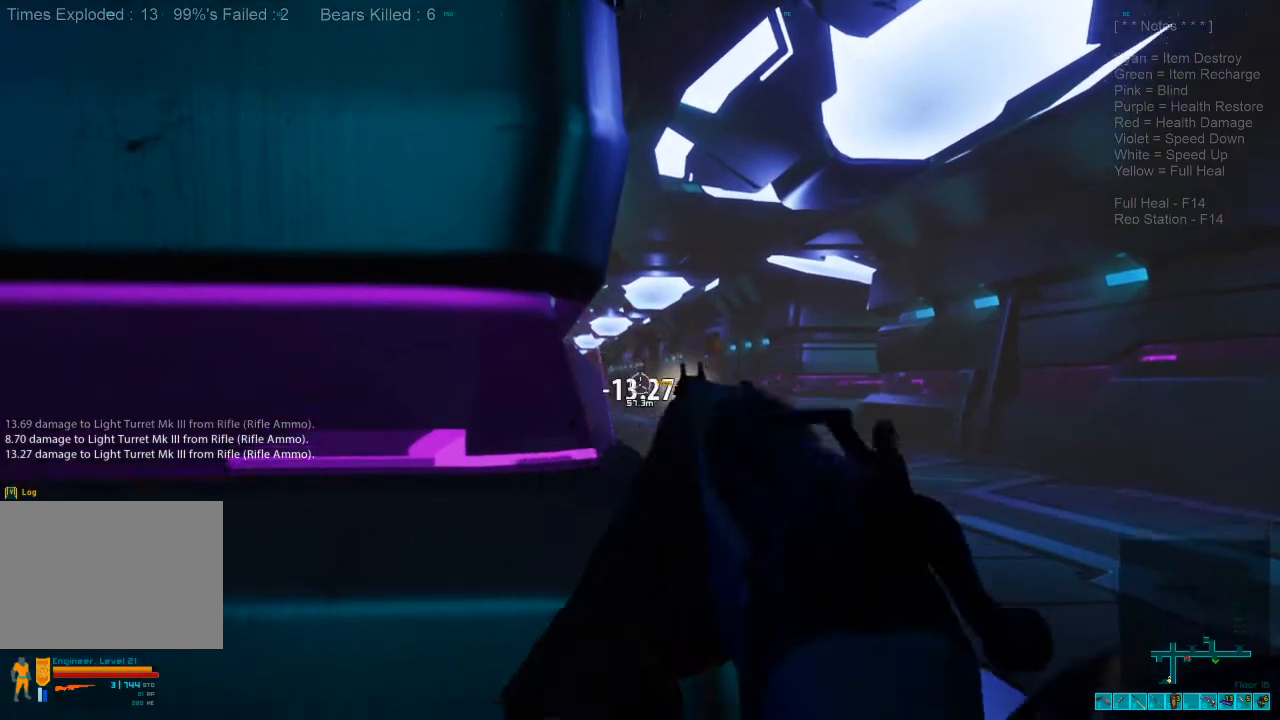
{"keys": [], "mouse": [], "events": []}
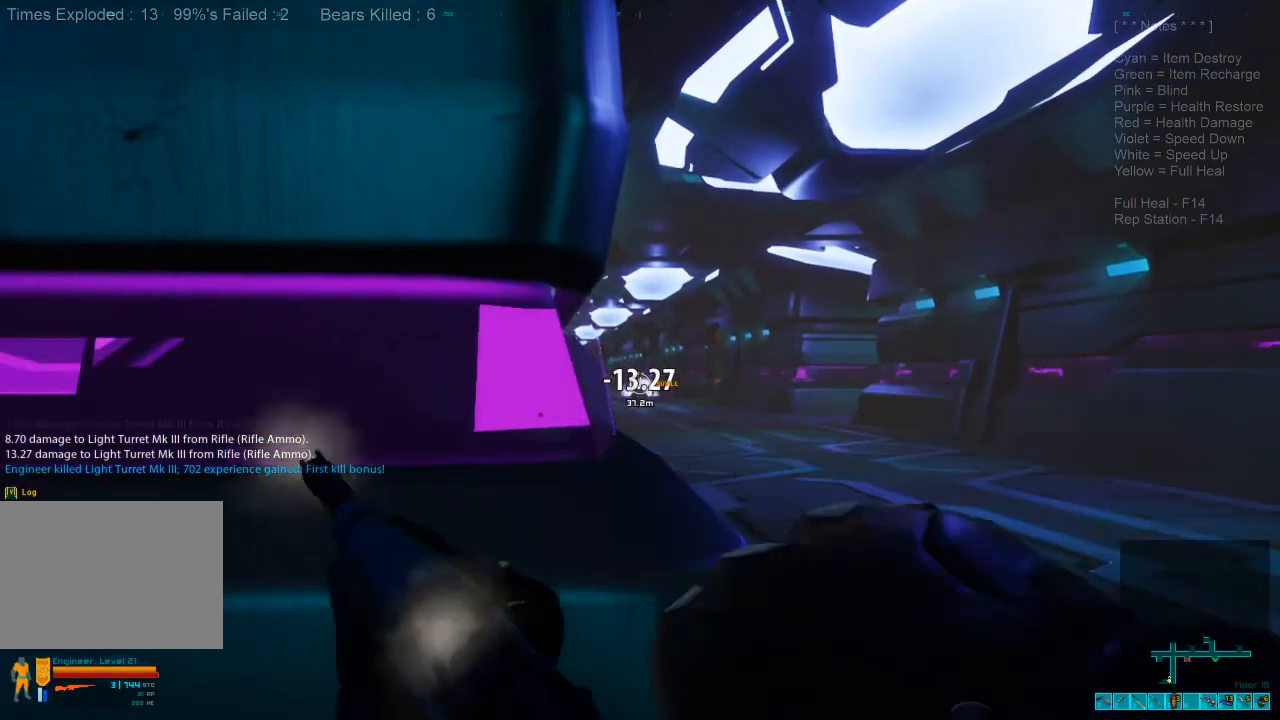
{"keys": [], "mouse": [], "events": [[333, "ctrl", "down"], [366, "mouse_right", "down"], [466, "ctrl", "up"], [466, "mouse_right", "up"]]}
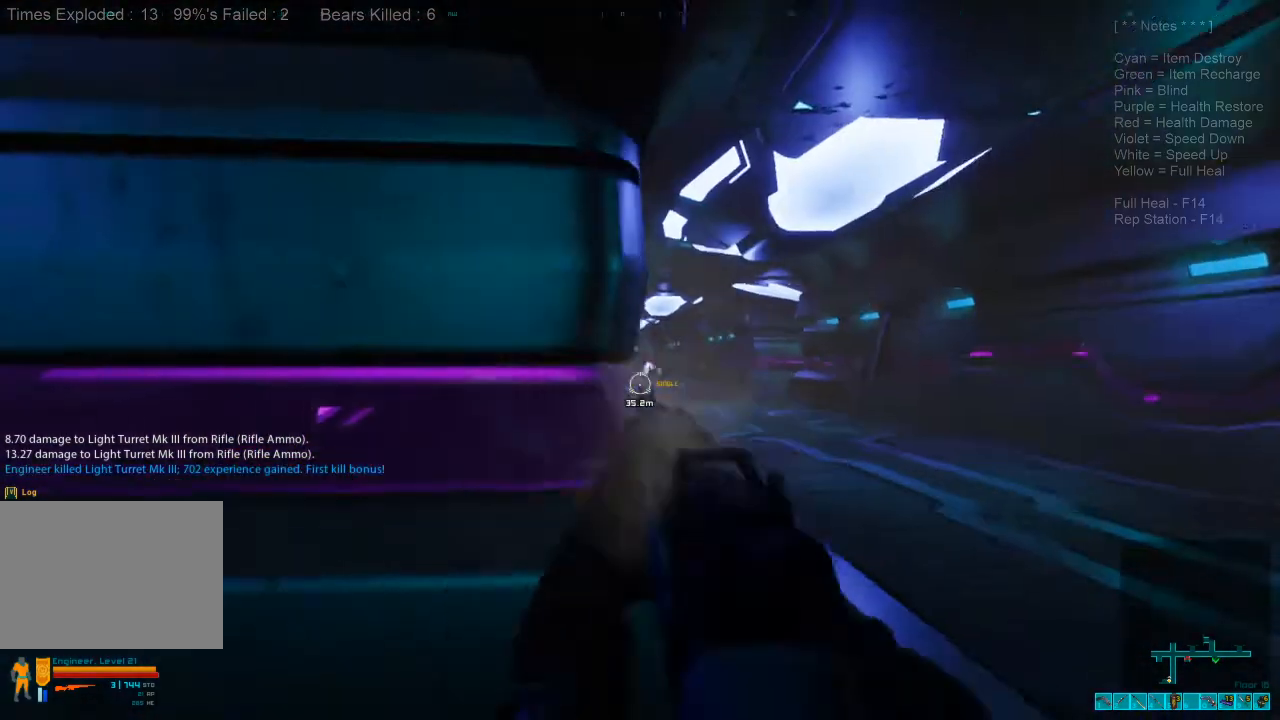
{"keys": ["a", "w"], "mouse": [], "events": [[100, "a", "down"], [133, "w", "down"], [200, "r", "down"], [333, "r", "up"]]}
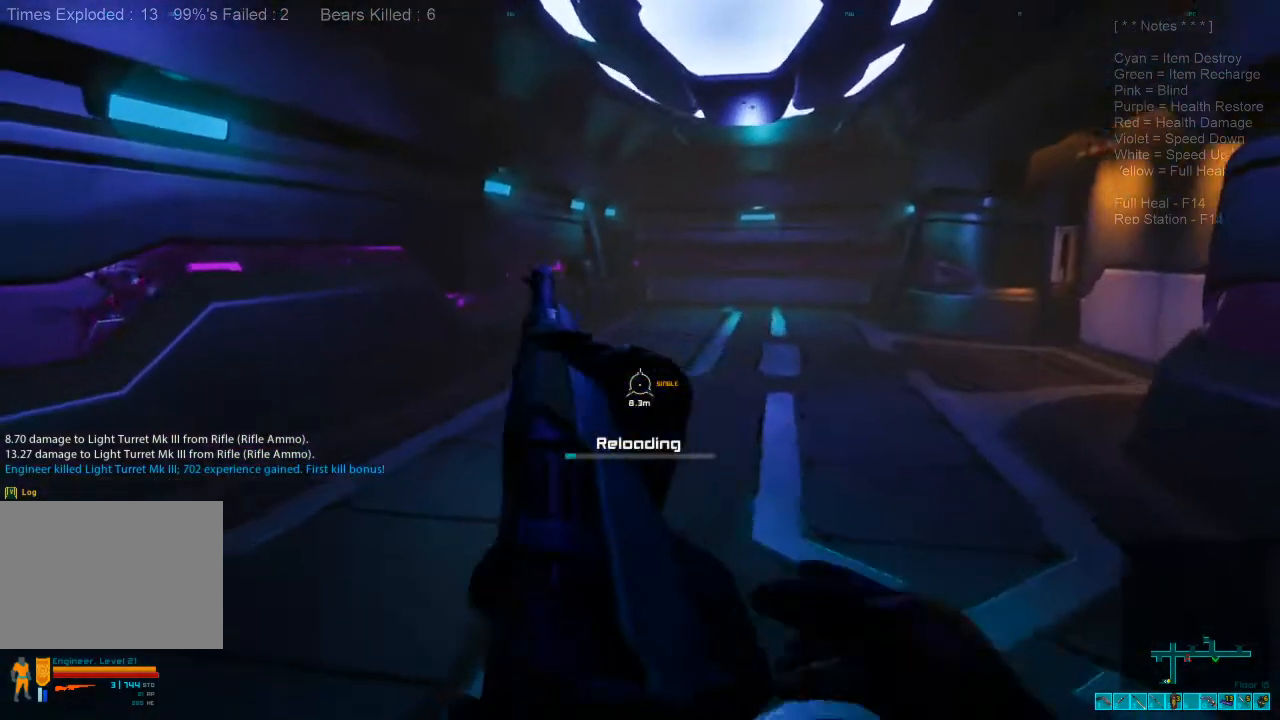
{"keys": ["w"], "mouse": [], "events": [[100, "a", "up"]]}
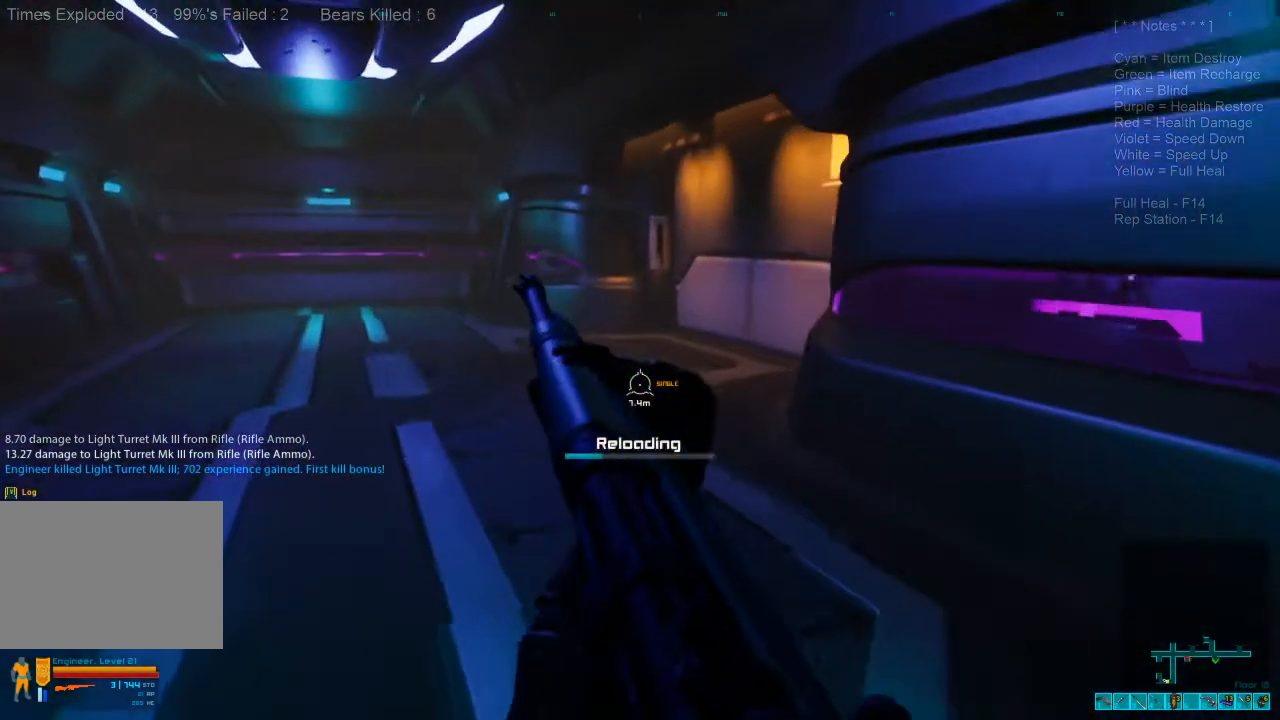
{"keys": ["a", "w"], "mouse": [], "events": [[400, "a", "down"]]}
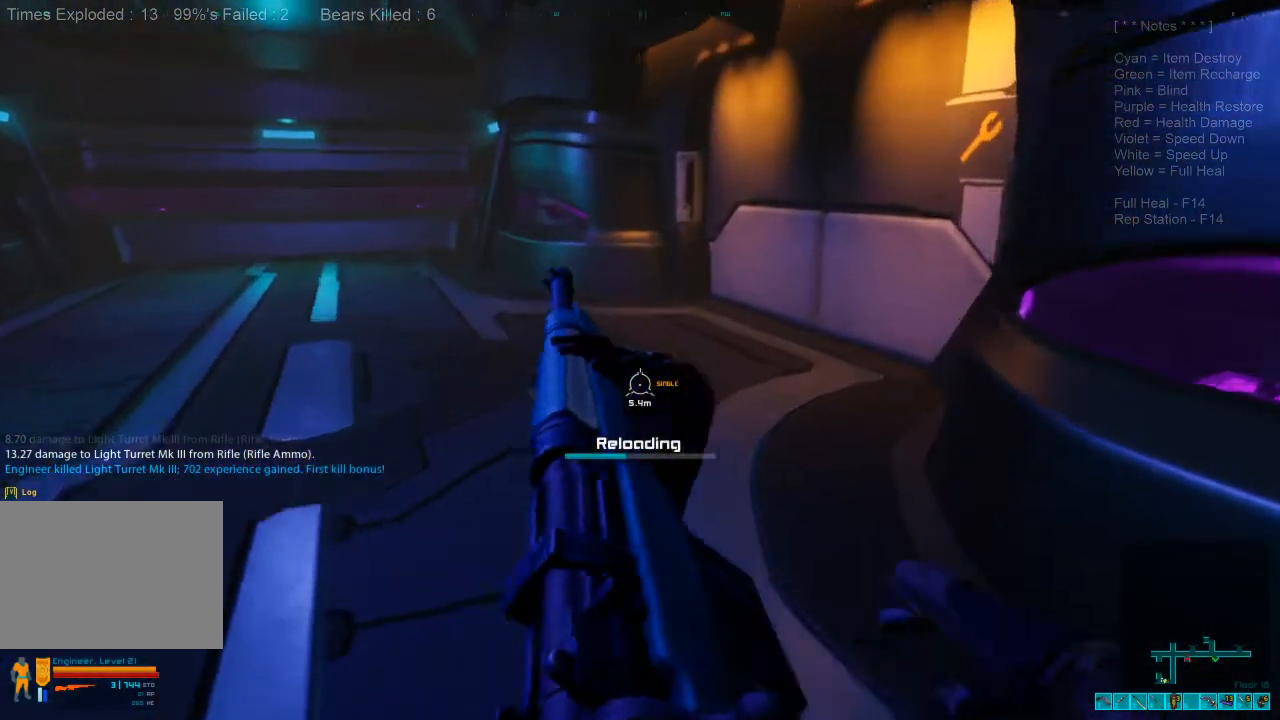
{"keys": ["a", "w"], "mouse": [], "events": []}
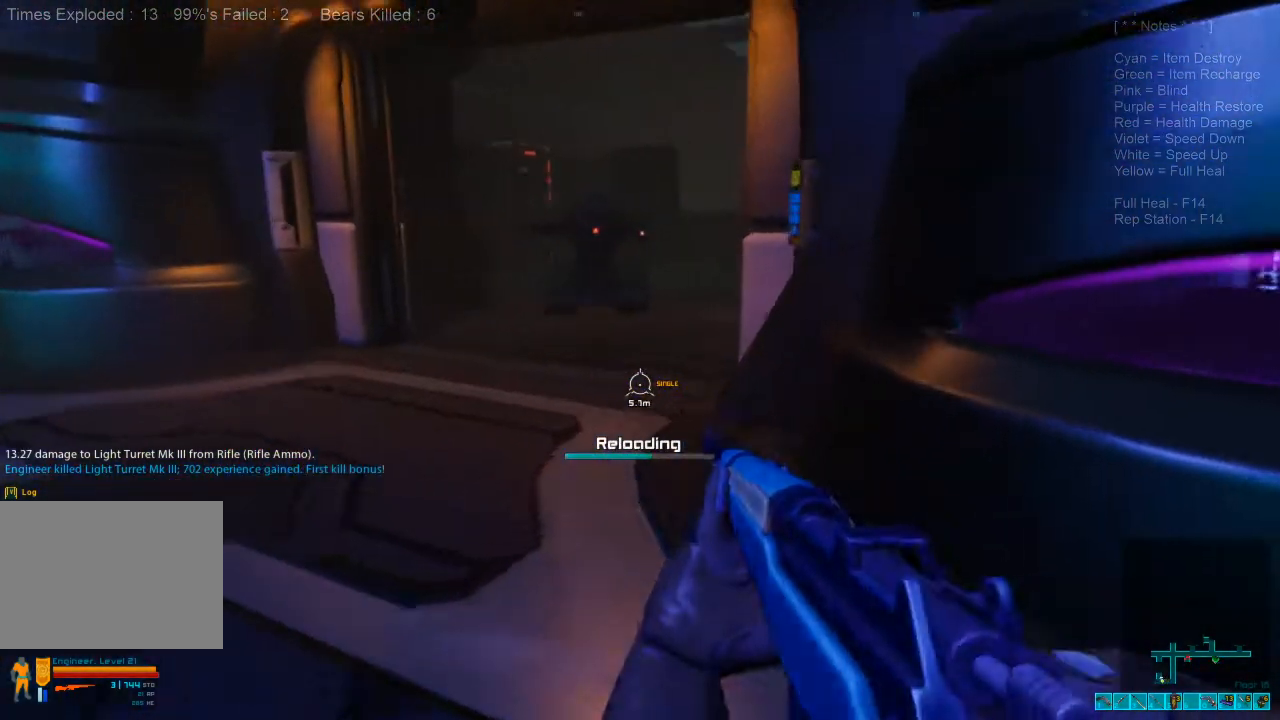
{"keys": ["d"], "mouse": [], "events": [[100, "w", "up"], [133, "a", "up"], [200, "d", "down"]]}
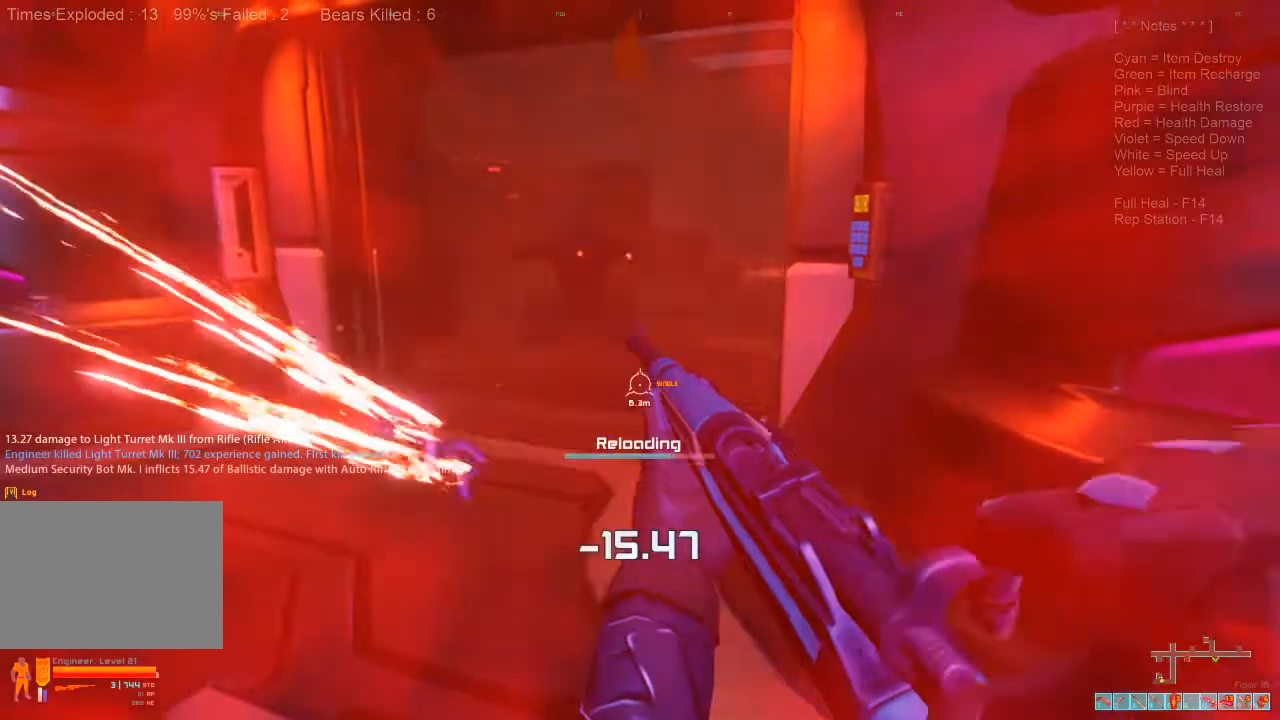
{"keys": ["d", "s"], "mouse": [], "events": [[200, "s", "down"]]}
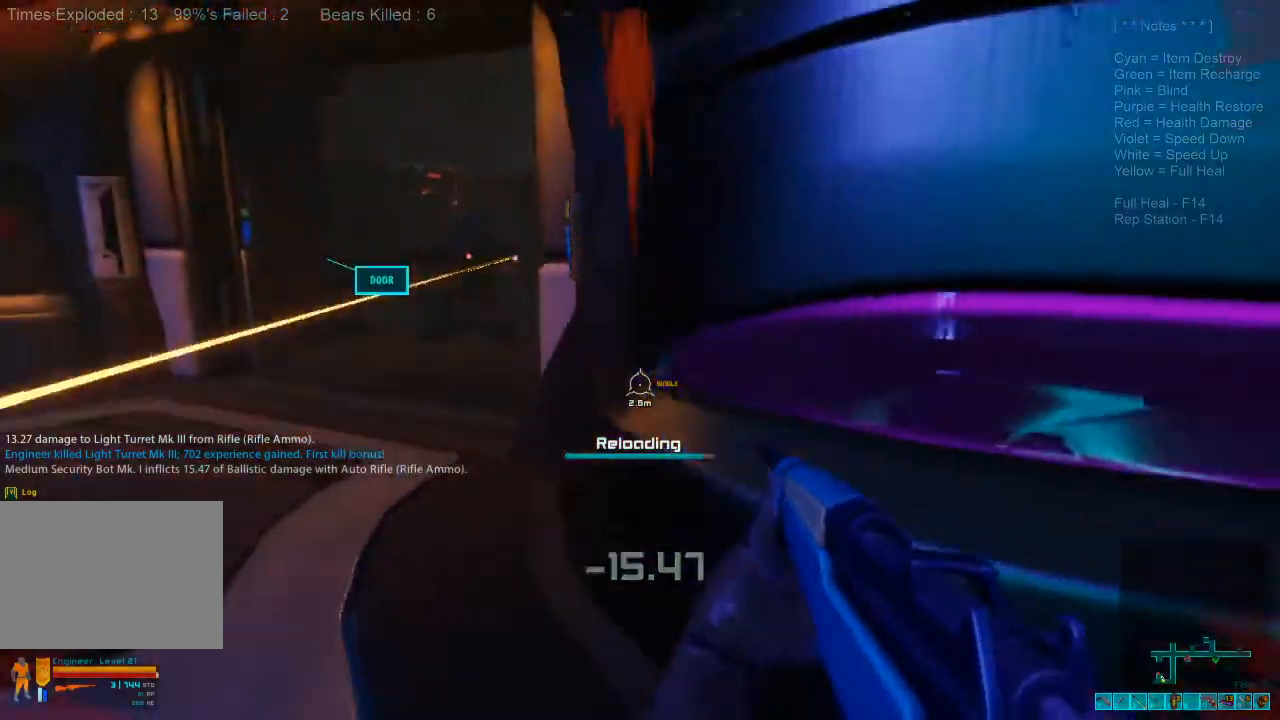
{"keys": [], "mouse": [], "events": [[366, "s", "up"], [500, "d", "up"]]}
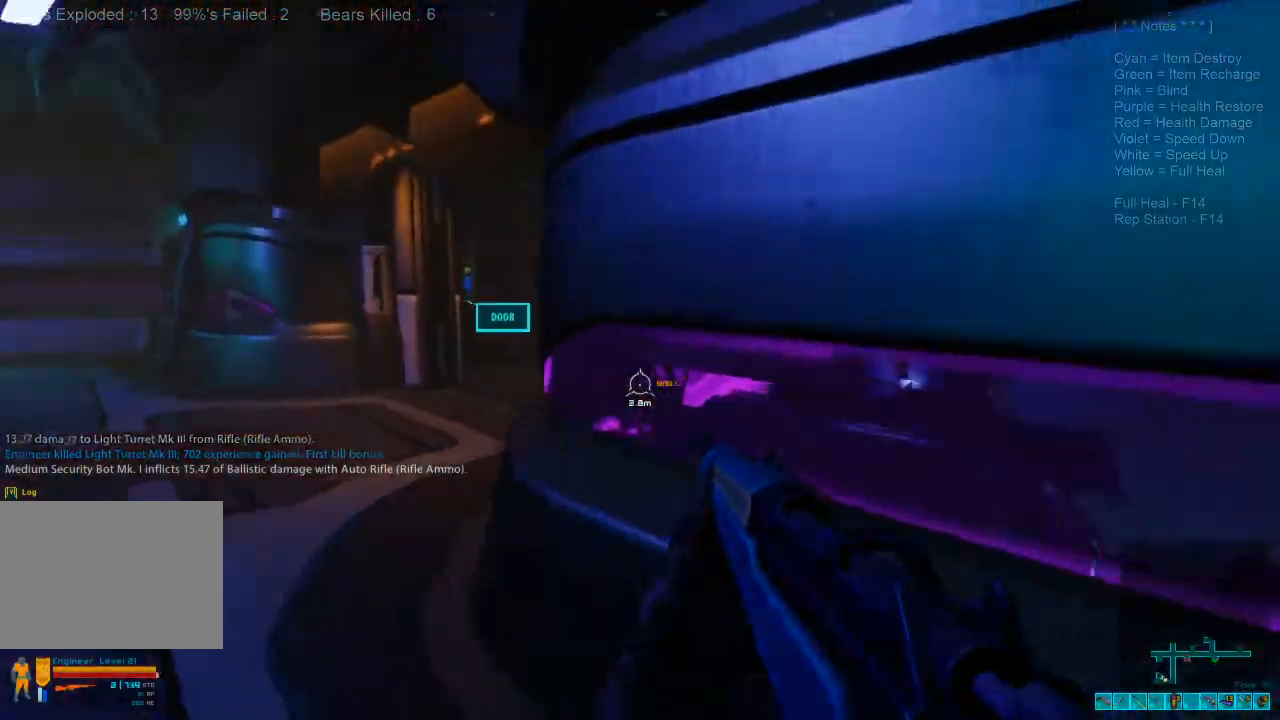
{"keys": ["w"], "mouse": [], "events": [[100, "2", "down"], [233, "2", "up"], [466, "w", "down"]]}
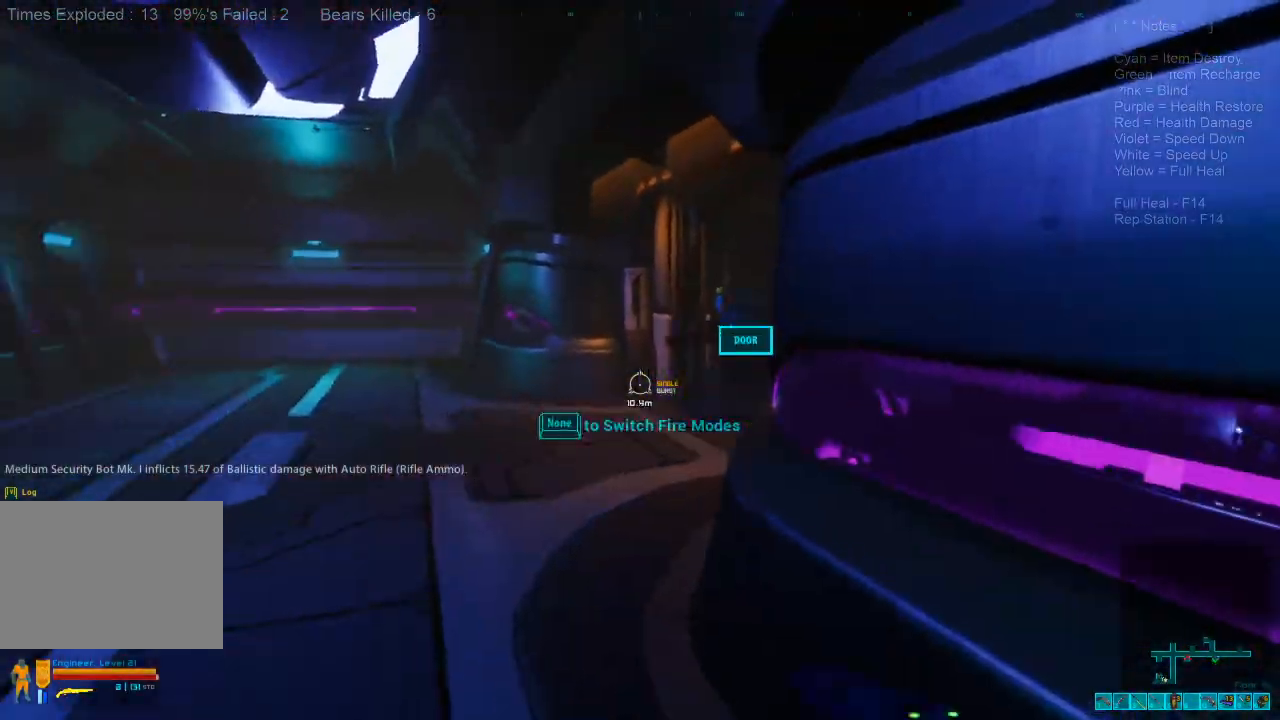
{"keys": [], "mouse": ["left"], "events": [[66, "mouse_right", "down"], [100, "ctrl", "down"], [233, "mouse_right", "up"], [266, "ctrl", "up"], [433, "mouse_left", "down"], [466, "w", "up"]]}
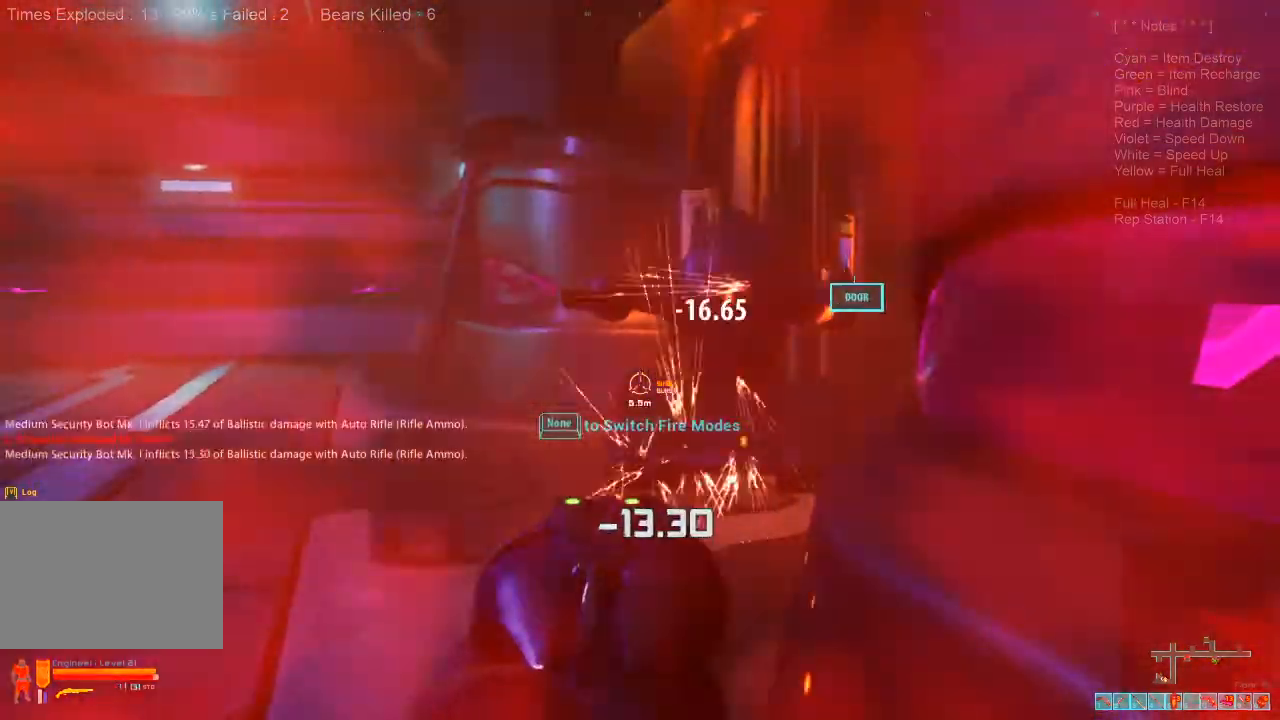
{"keys": ["d", "s"], "mouse": ["left"], "events": [[66, "mouse_left", "up"], [133, "s", "down"], [233, "d", "down"], [466, "mouse_left", "down"]]}
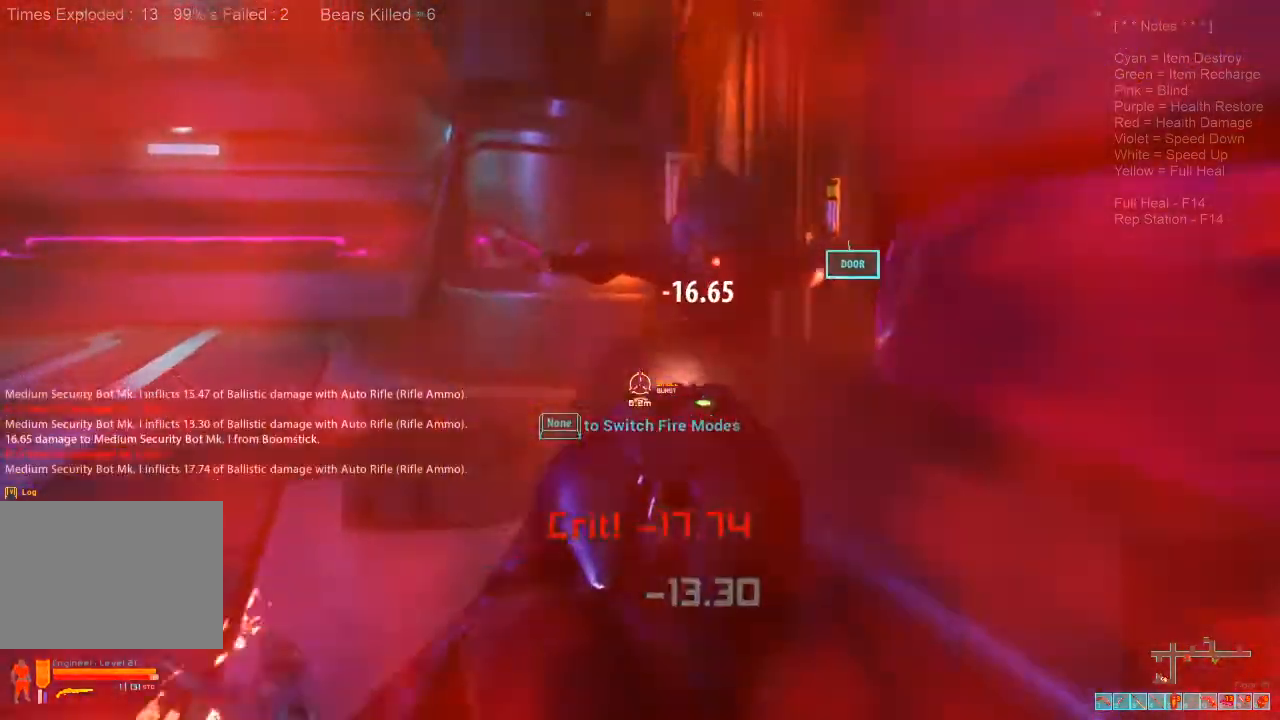
{"keys": ["ctrl", "r", "s"], "mouse": ["right"], "events": [[33, "d", "up"], [33, "mouse_left", "up"], [133, "mouse_left", "down"], [266, "mouse_left", "up"], [433, "mouse_right", "down"], [433, "r", "down"], [466, "ctrl", "down"]]}
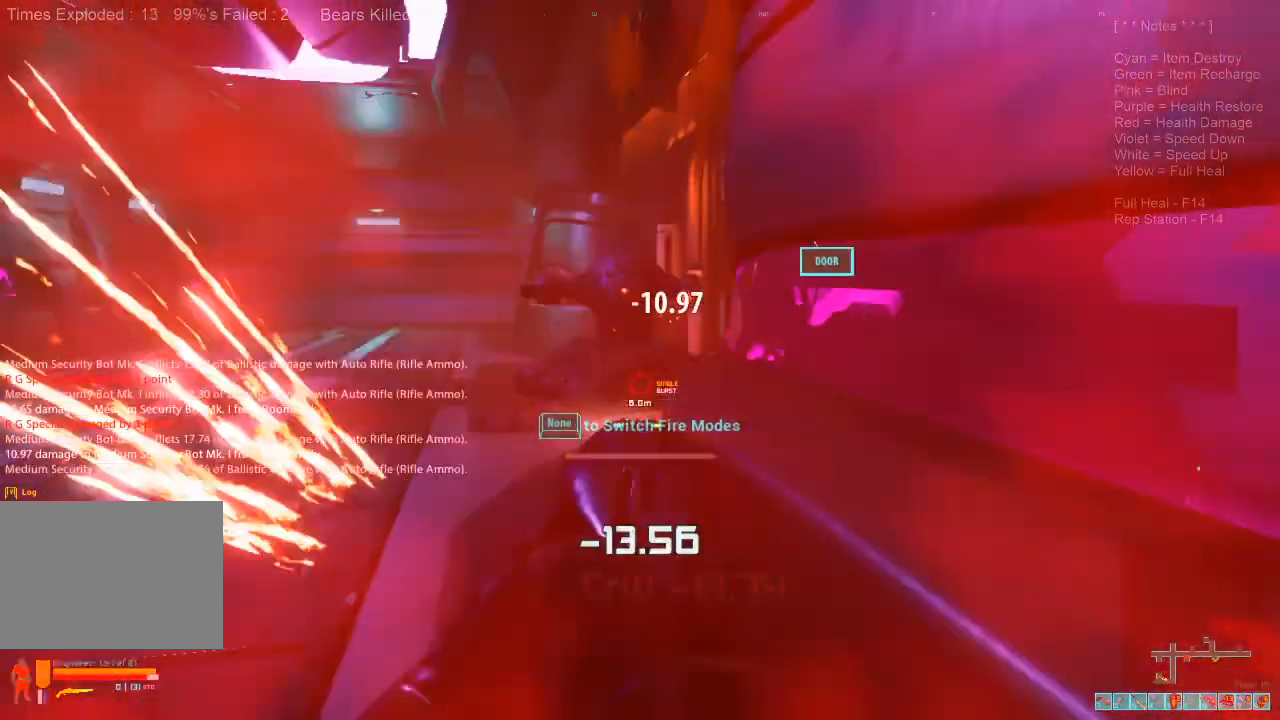
{"keys": ["d", "s"], "mouse": [], "events": [[66, "r", "up"], [100, "ctrl", "up"], [100, "mouse_right", "up"], [166, "d", "down"]]}
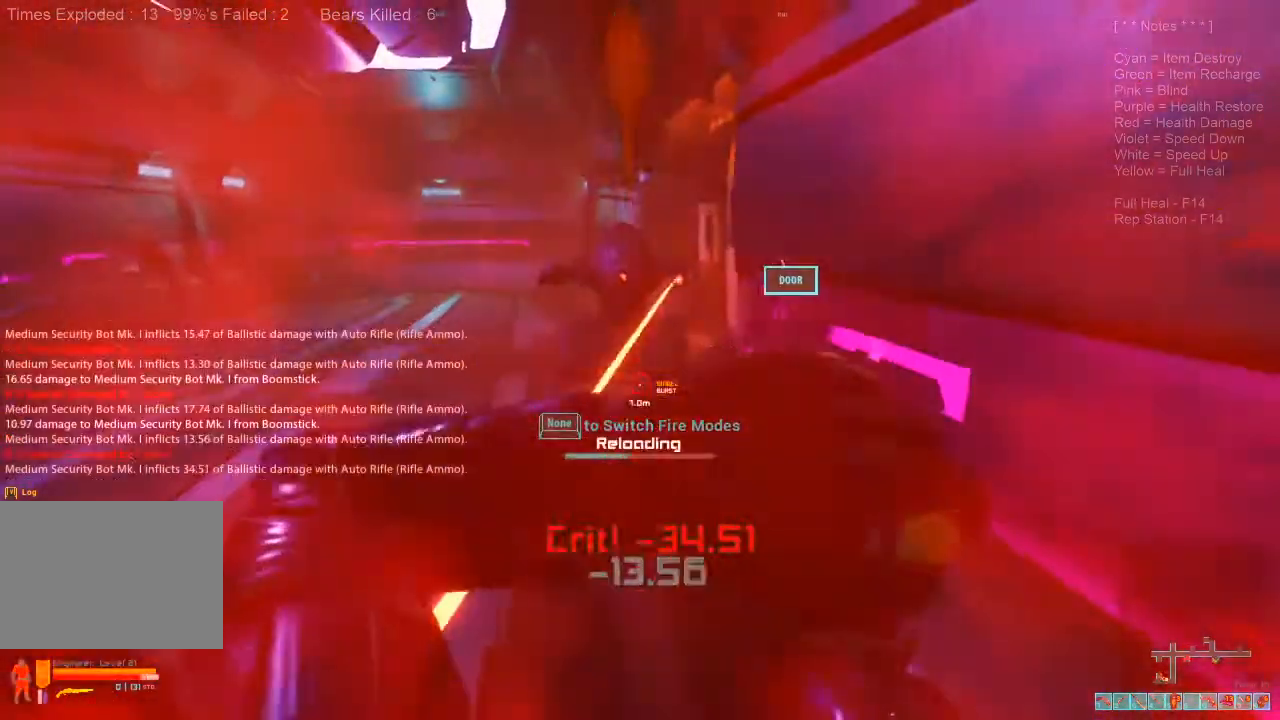
{"keys": ["a", "s"], "mouse": [], "events": [[266, "mouse_right", "down"], [300, "ctrl", "down"], [333, "a", "down"], [333, "d", "up"], [433, "mouse_right", "up"], [466, "ctrl", "up"]]}
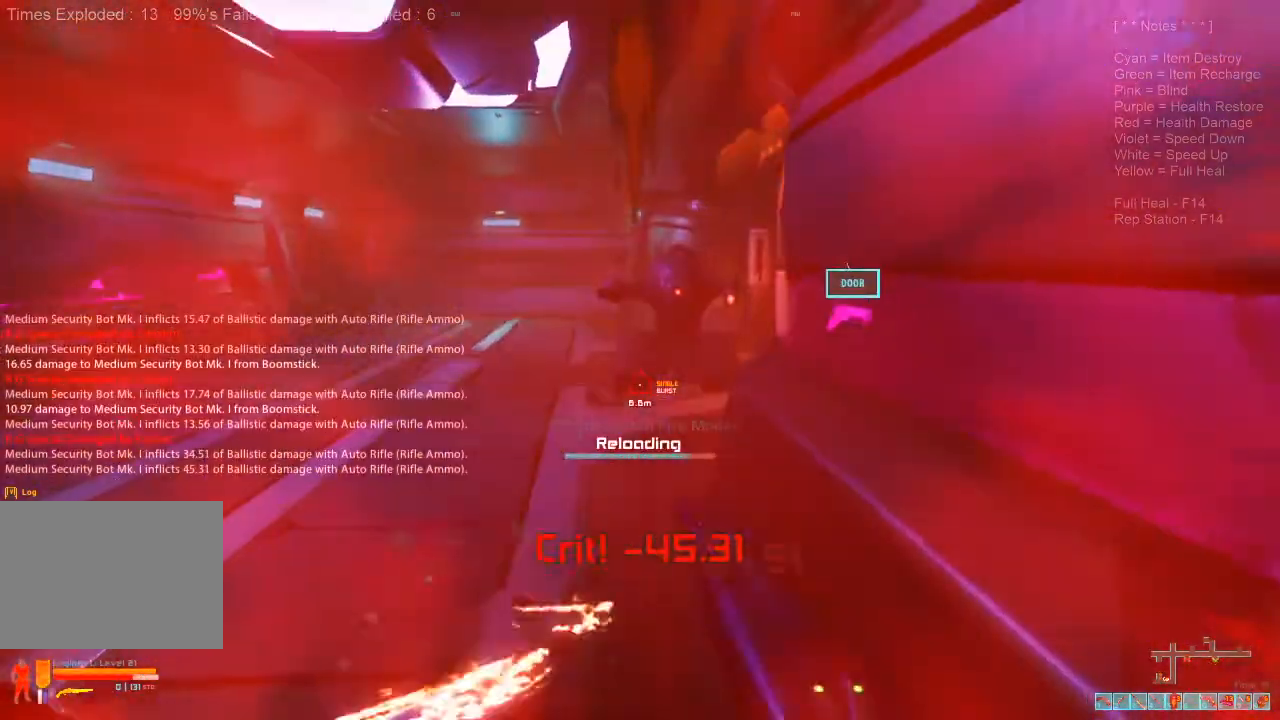
{"keys": ["a", "w"], "mouse": [], "events": [[300, "s", "up"], [500, "w", "down"]]}